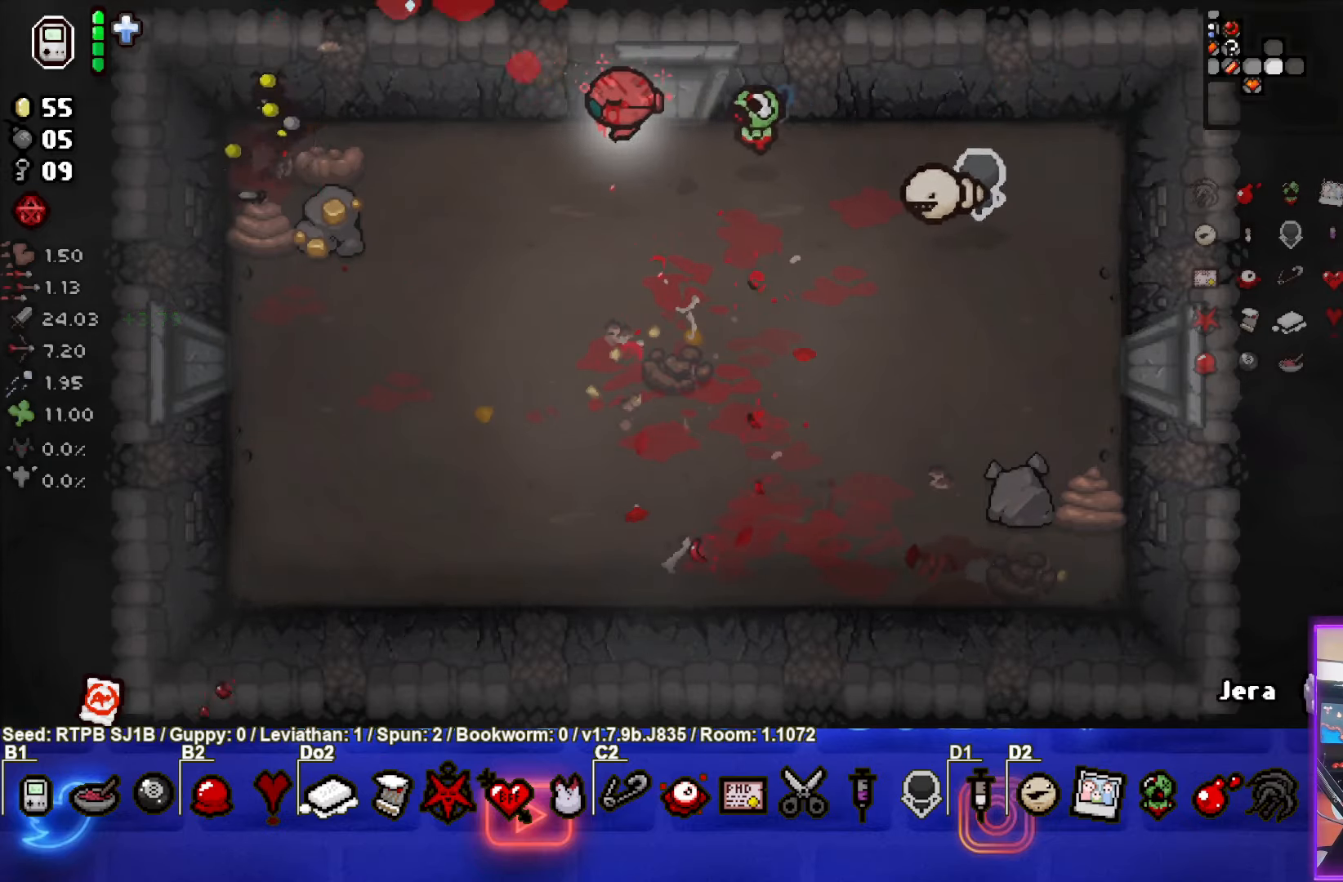
Gameplay with a controller (PlayStation layout); each line is a JSON object with the inputs held at the frame after it. "events" lists button and stick changes between this image and that frame as [ms after this image, input, new state], when the widget could be followed in between. Not read: right_stick.
{"buttons": ["SQUARE"], "left_stick": "center", "events": [[33, "left_stick", "center"], [283, "left_stick", "right"], [467, "left_stick", "center"]]}
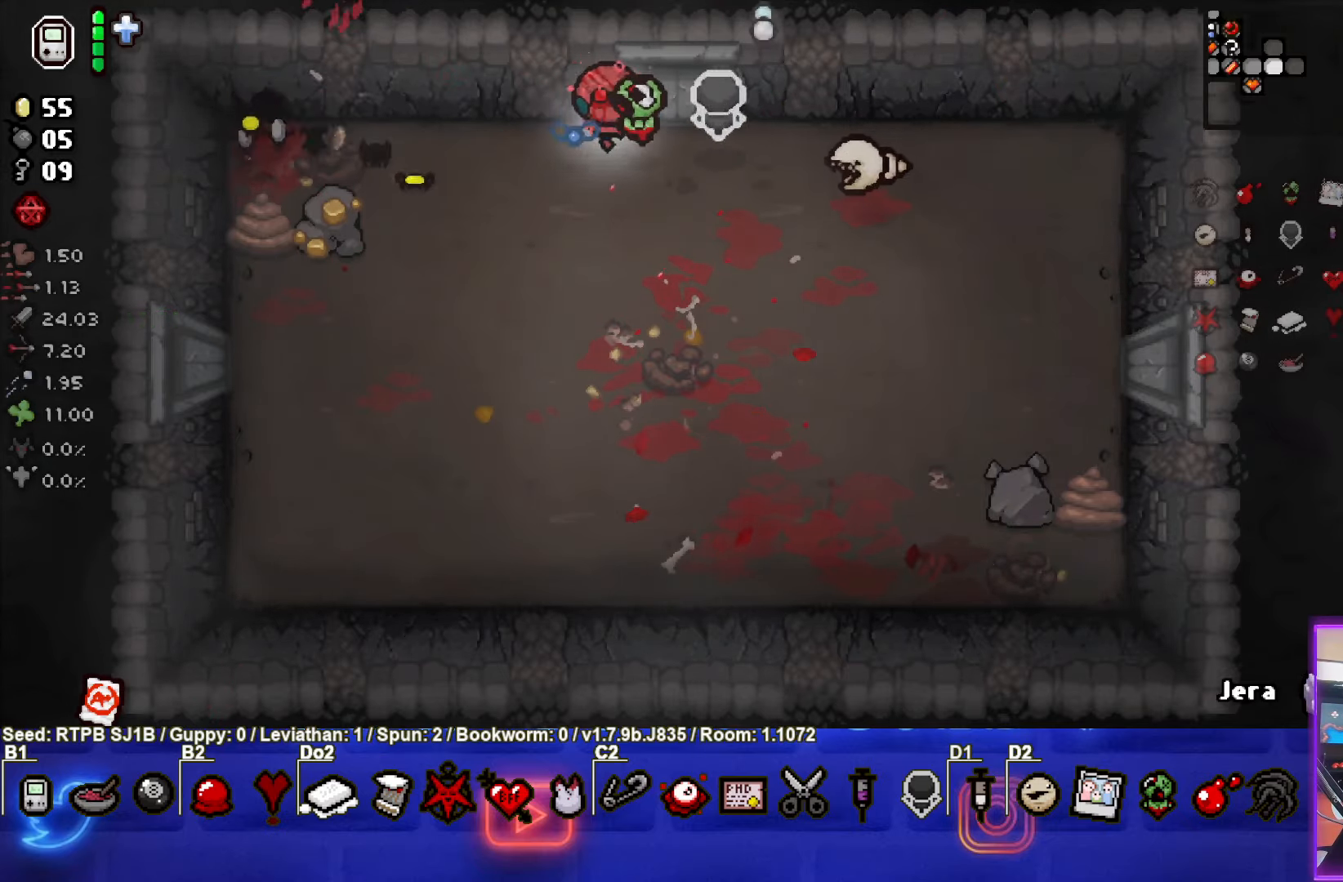
{"buttons": ["SQUARE"], "left_stick": "center", "events": [[233, "left_stick", "right"], [367, "left_stick", "center"]]}
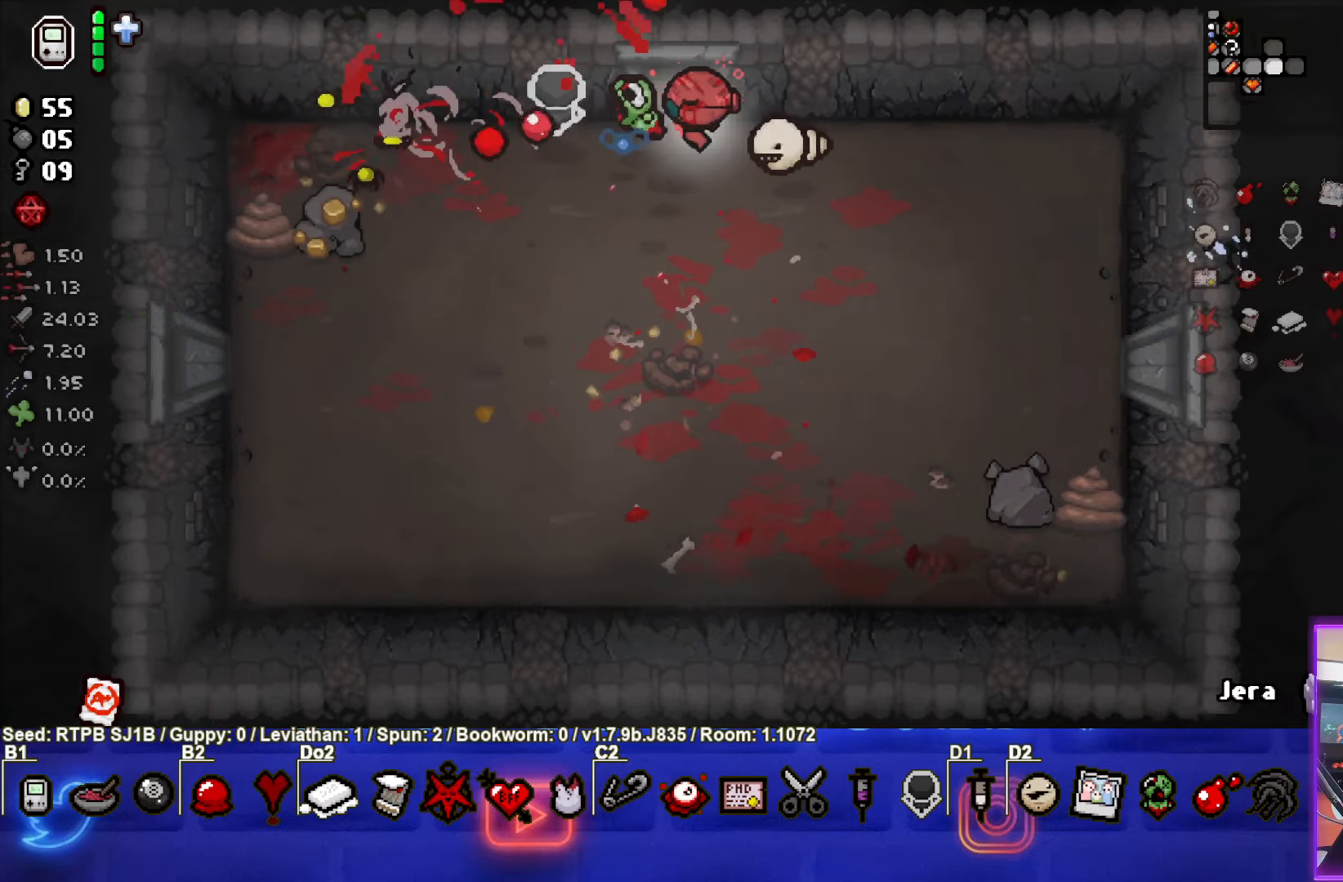
{"buttons": ["SQUARE"], "left_stick": "center", "events": [[17, "left_stick", "right"], [117, "left_stick", "center"], [333, "left_stick", "right"], [450, "left_stick", "center"]]}
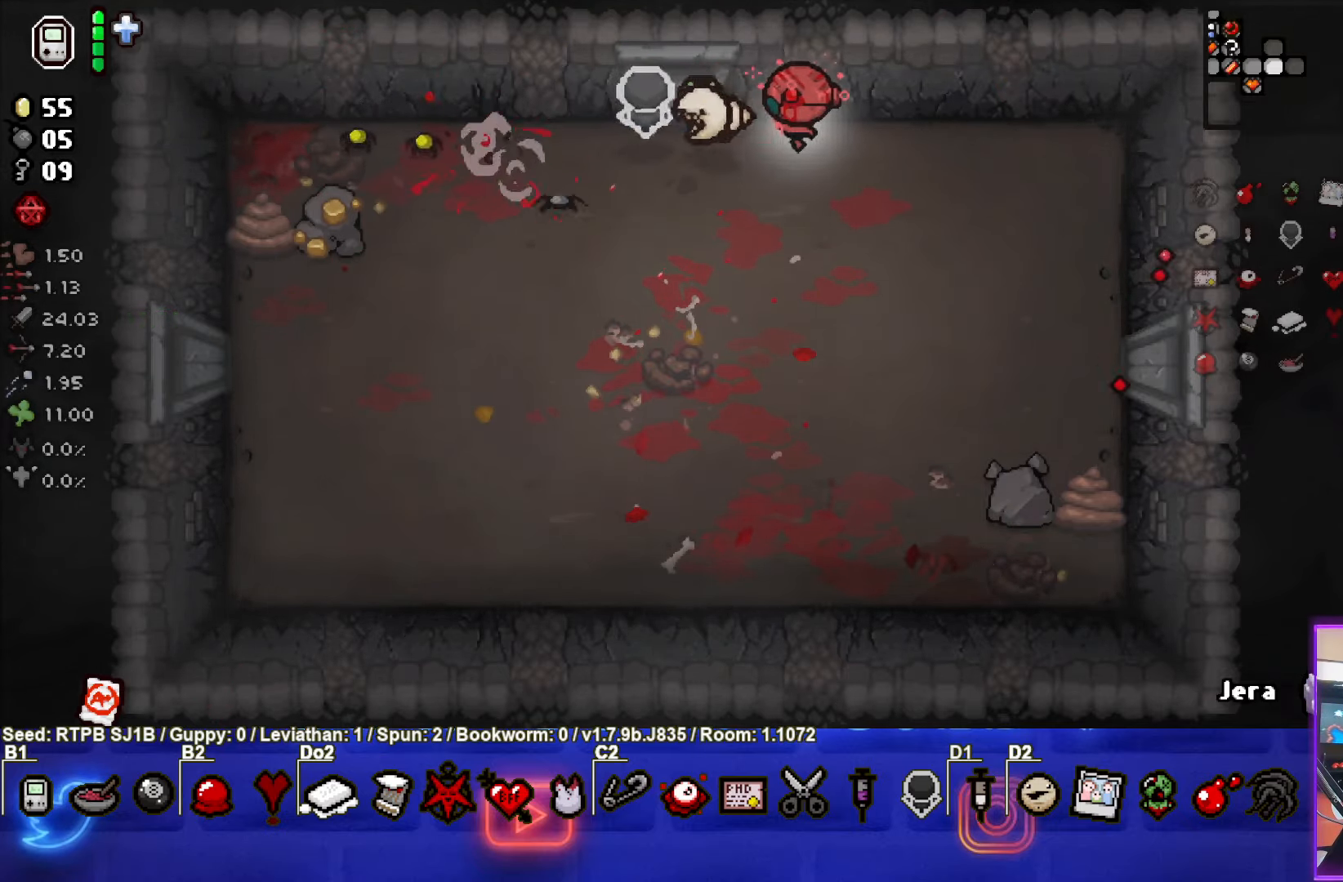
{"buttons": ["SQUARE"], "left_stick": "center", "events": [[233, "left_stick", "right"], [350, "left_stick", "center"]]}
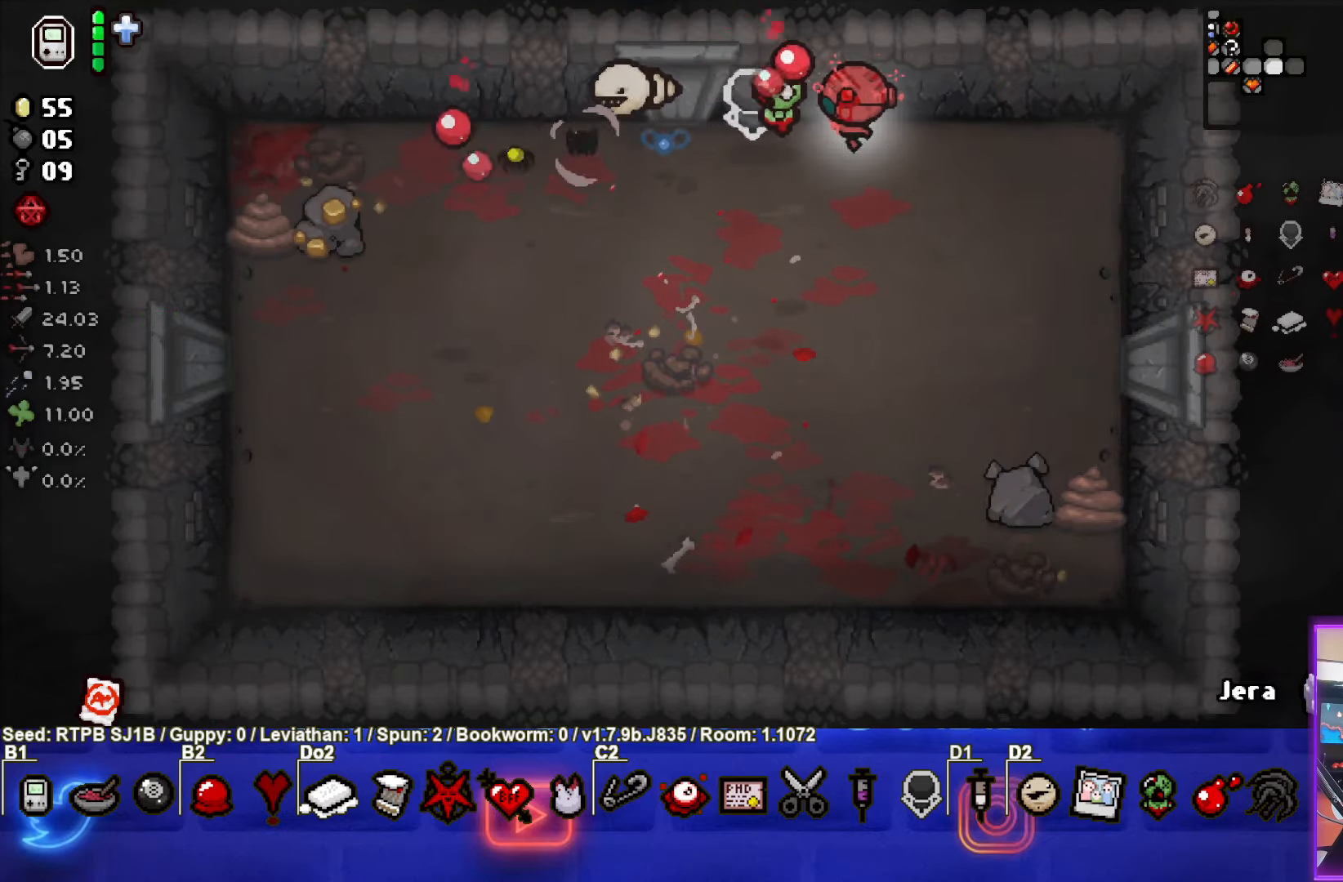
{"buttons": ["SQUARE"], "left_stick": "left", "events": [[467, "left_stick", "left"]]}
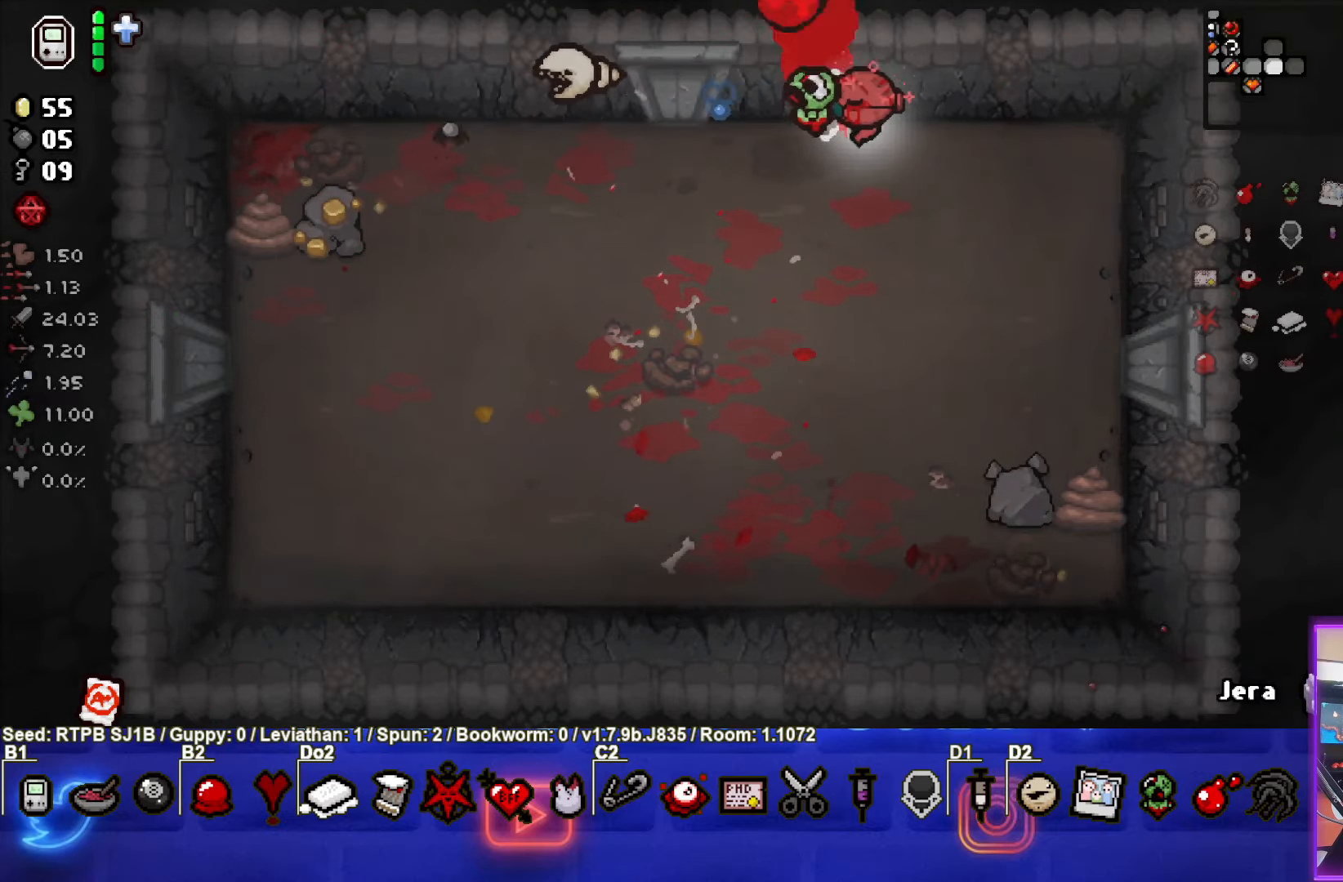
{"buttons": [], "left_stick": "down", "events": [[150, "left_stick", "center"], [300, "left_stick", "right"], [450, "left_stick", "down"], [500, "SQUARE", "up"]]}
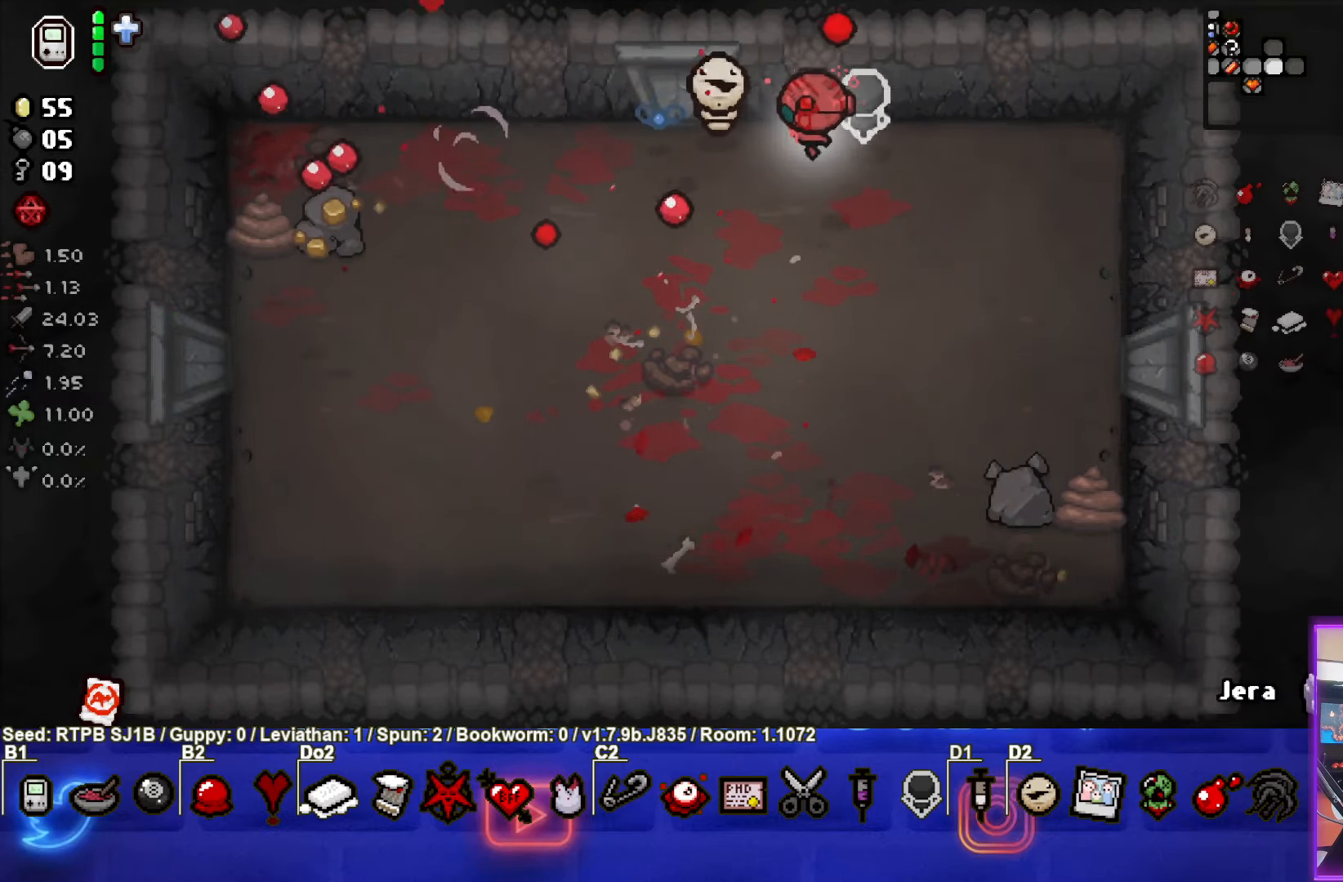
{"buttons": [], "left_stick": "center", "events": [[233, "left_stick", "center"]]}
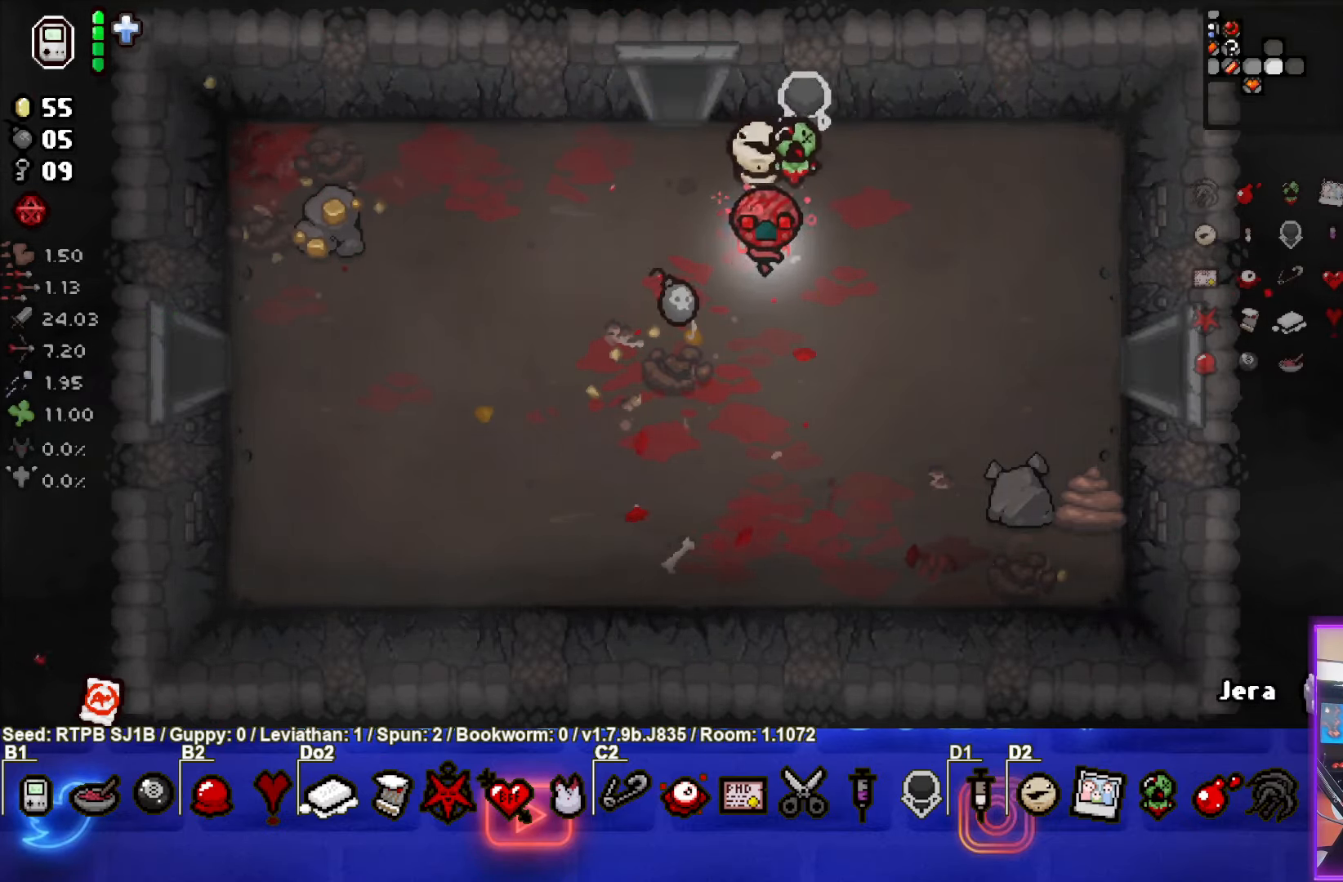
{"buttons": [], "left_stick": "up", "events": [[83, "left_stick", "down-left"], [333, "left_stick", "center"], [483, "left_stick", "up"]]}
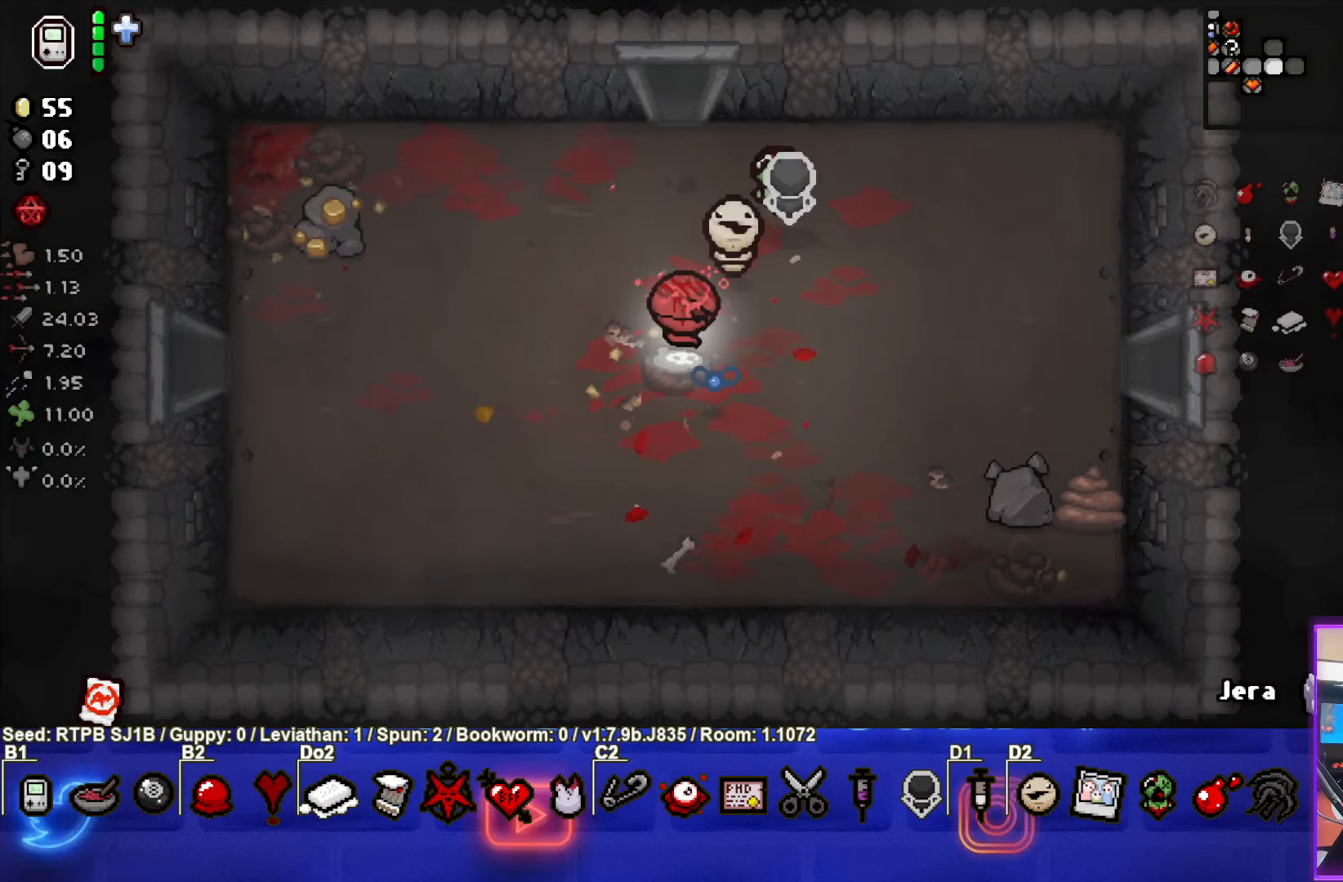
{"buttons": [], "left_stick": "up", "events": []}
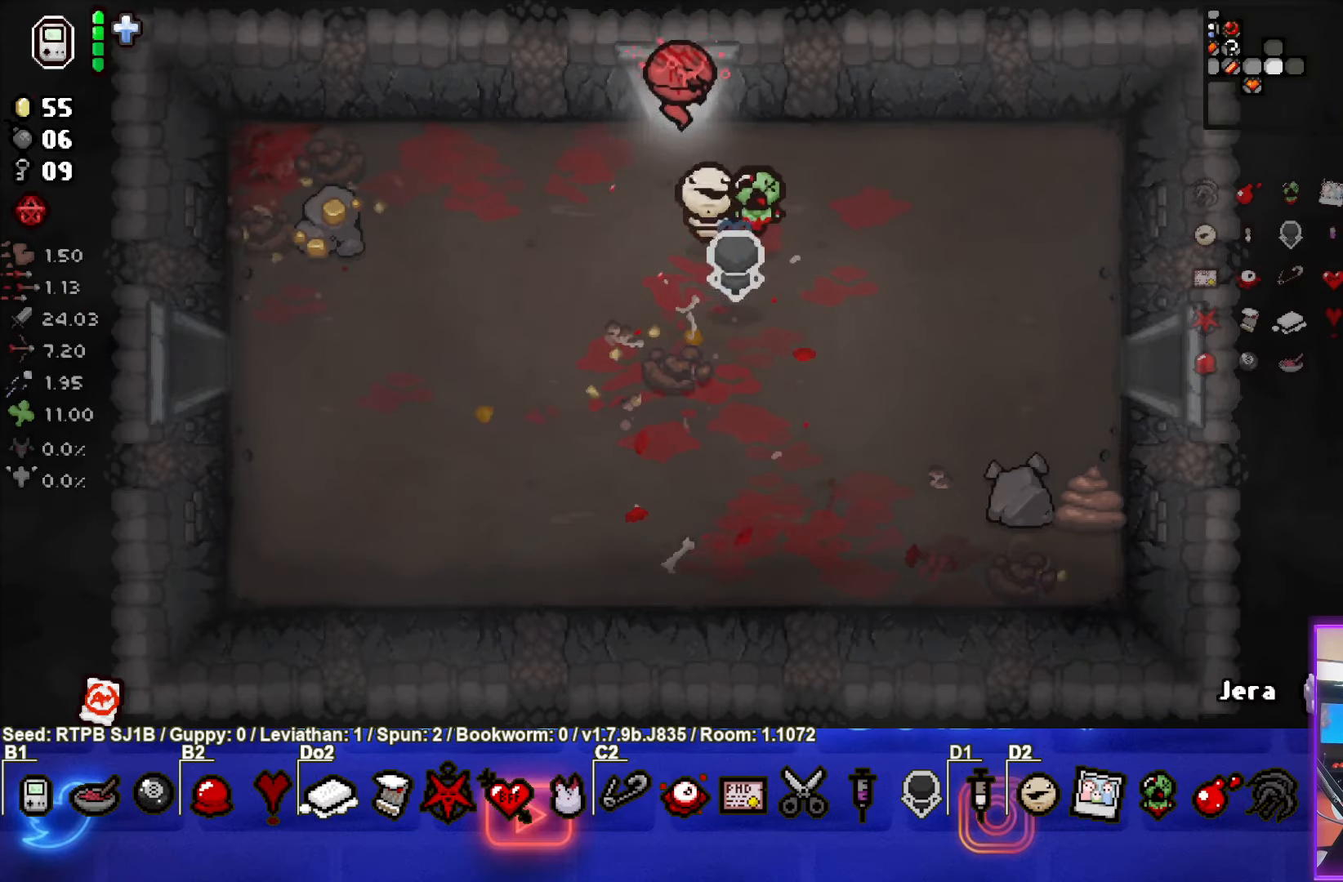
{"buttons": [], "left_stick": "center", "events": [[250, "left_stick", "center"]]}
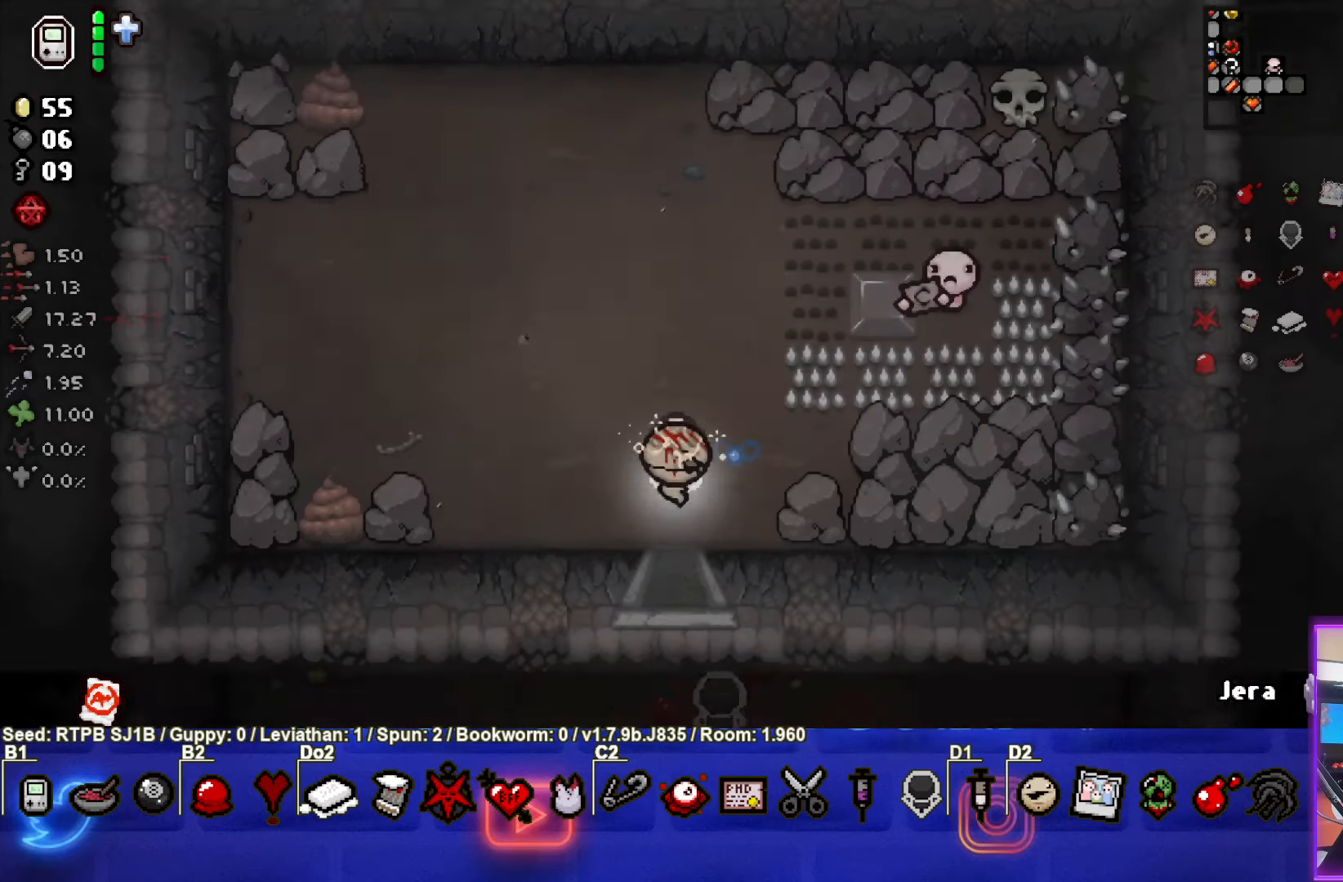
{"buttons": [], "left_stick": "center", "events": []}
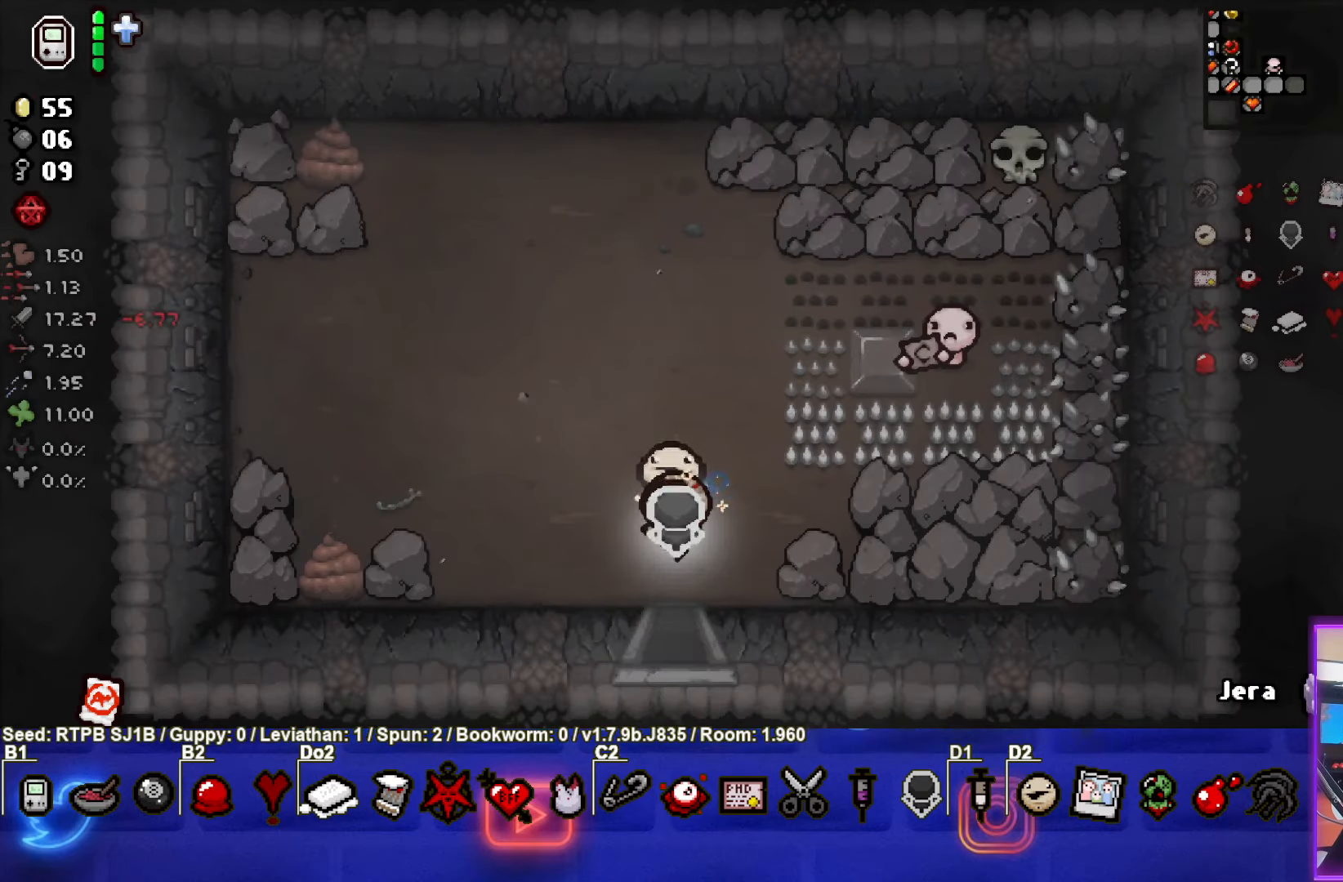
{"buttons": [], "left_stick": "up", "events": [[150, "left_stick", "up"]]}
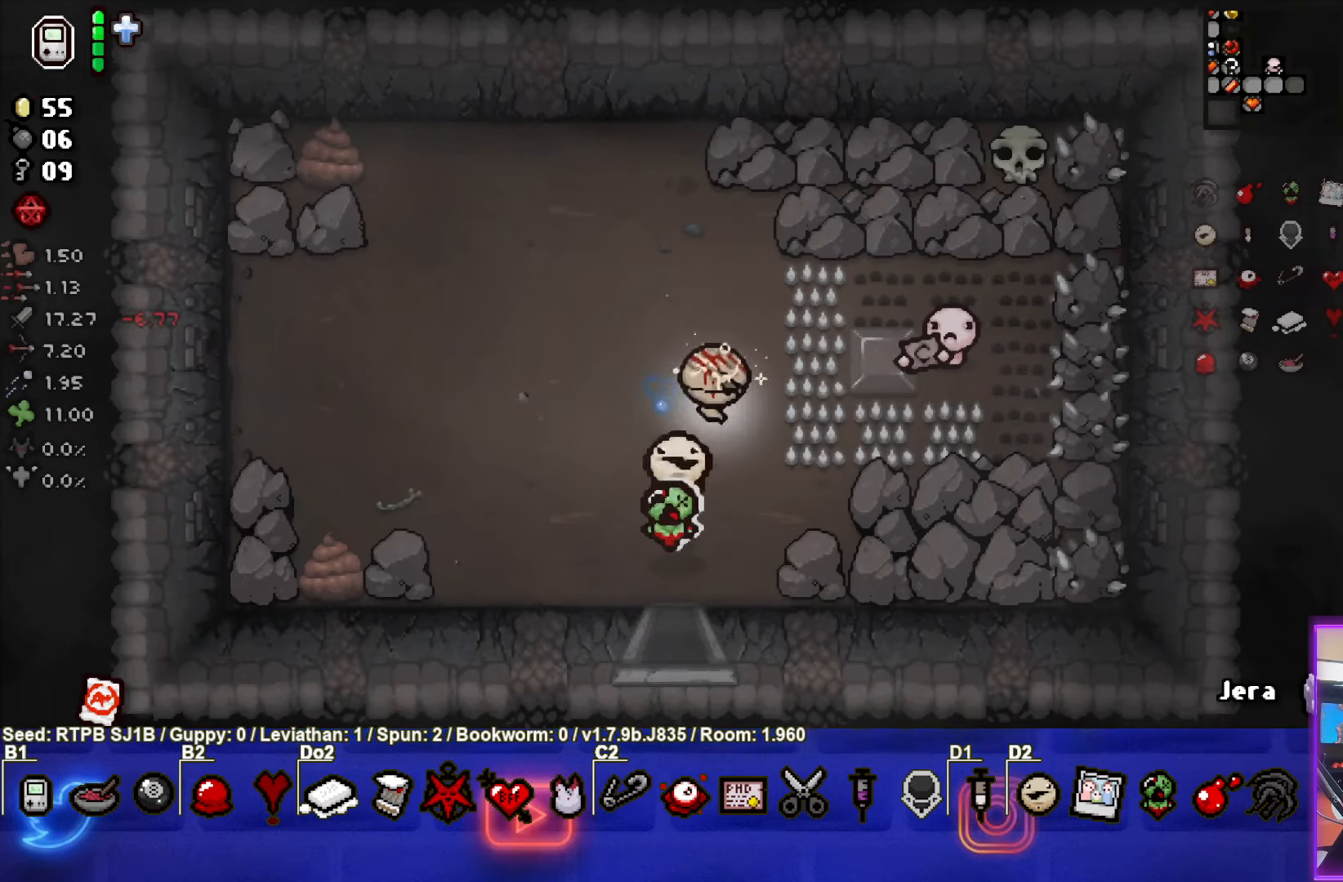
{"buttons": [], "left_stick": "down", "events": [[33, "left_stick", "center"], [117, "left_stick", "down-left"], [450, "left_stick", "down"]]}
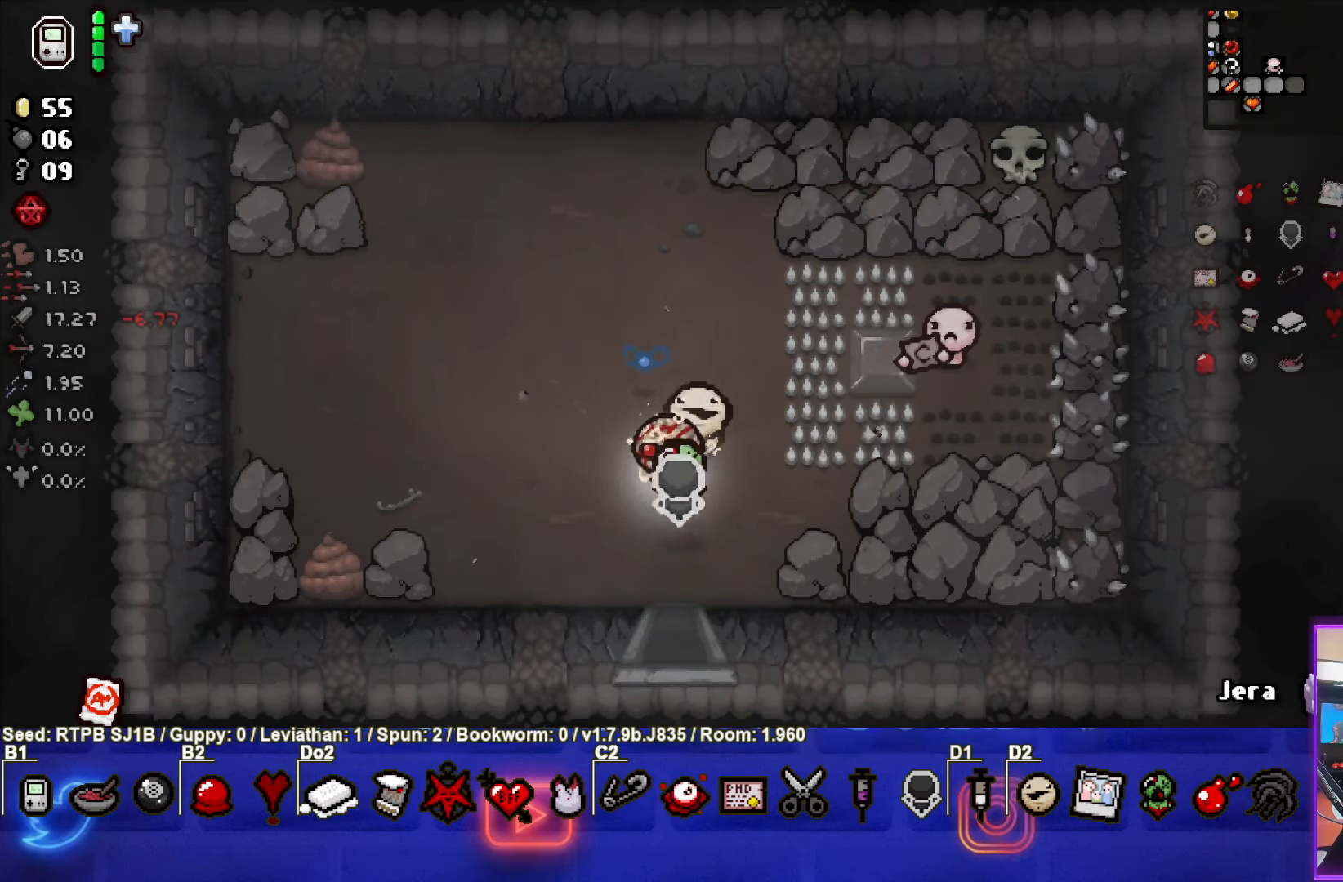
{"buttons": [], "left_stick": "center", "events": [[417, "left_stick", "center"]]}
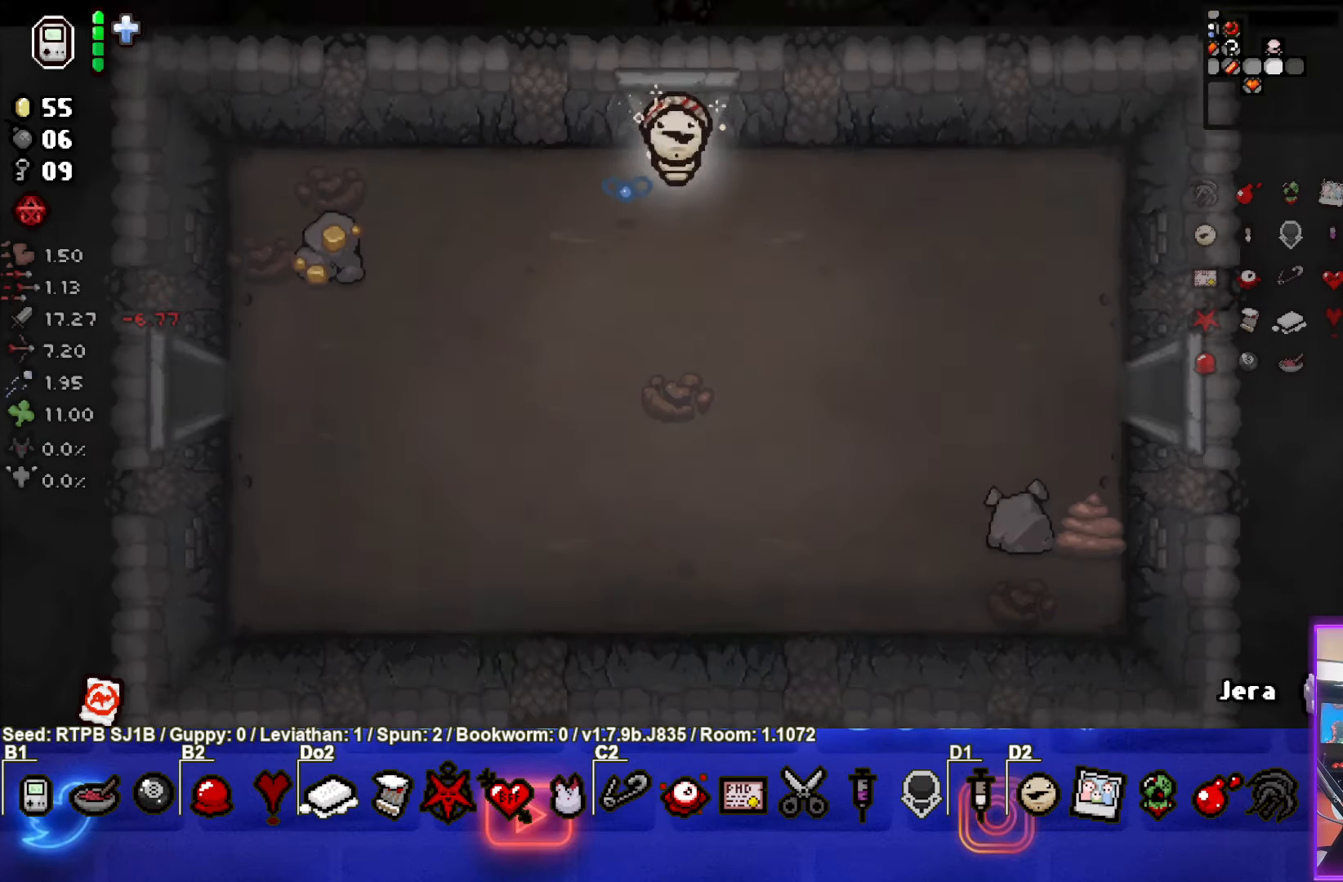
{"buttons": [], "left_stick": "down-right", "events": [[50, "left_stick", "down-right"]]}
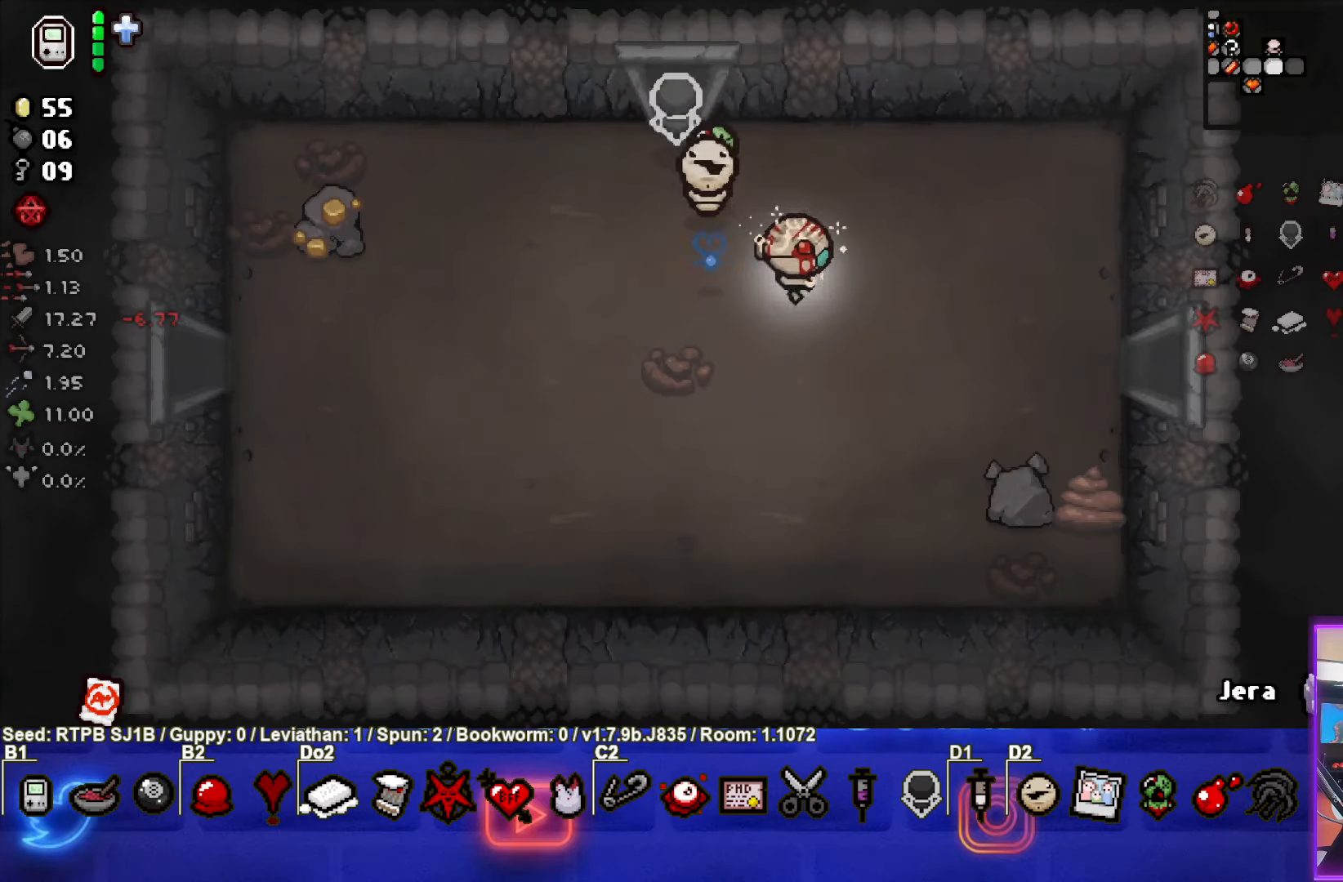
{"buttons": [], "left_stick": "right", "events": [[200, "left_stick", "right"]]}
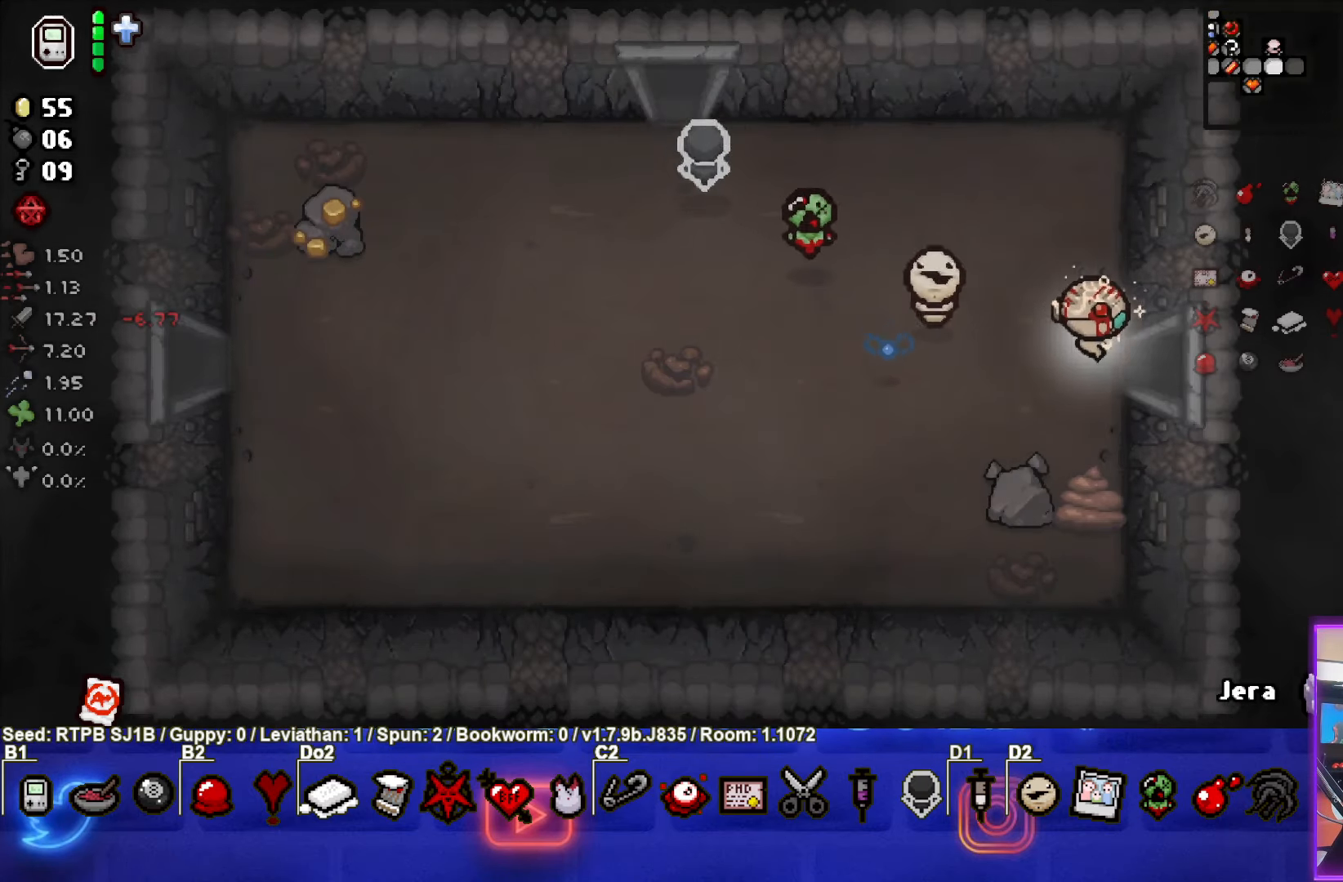
{"buttons": [], "left_stick": "center", "events": [[300, "left_stick", "center"]]}
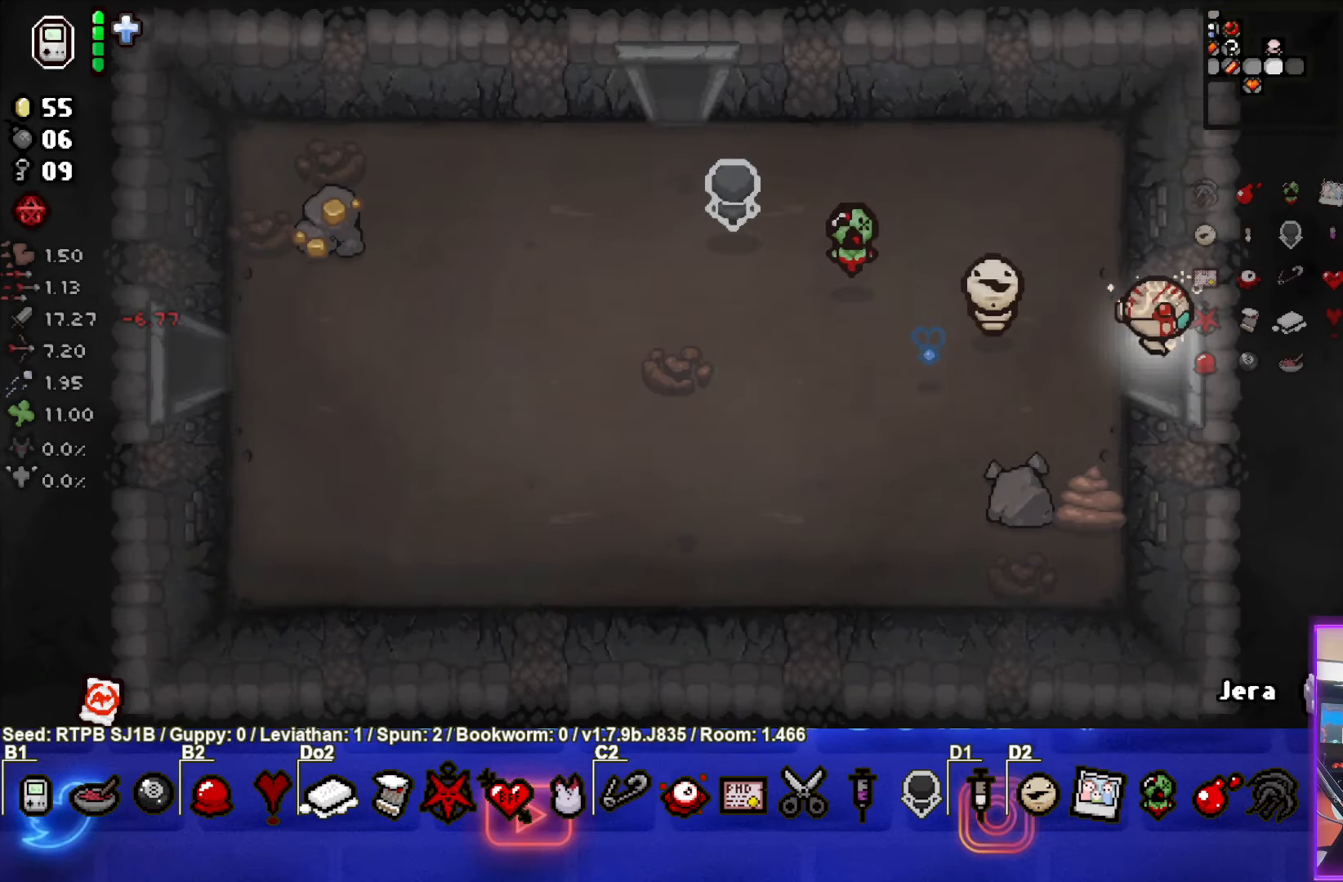
{"buttons": [], "left_stick": "center", "events": []}
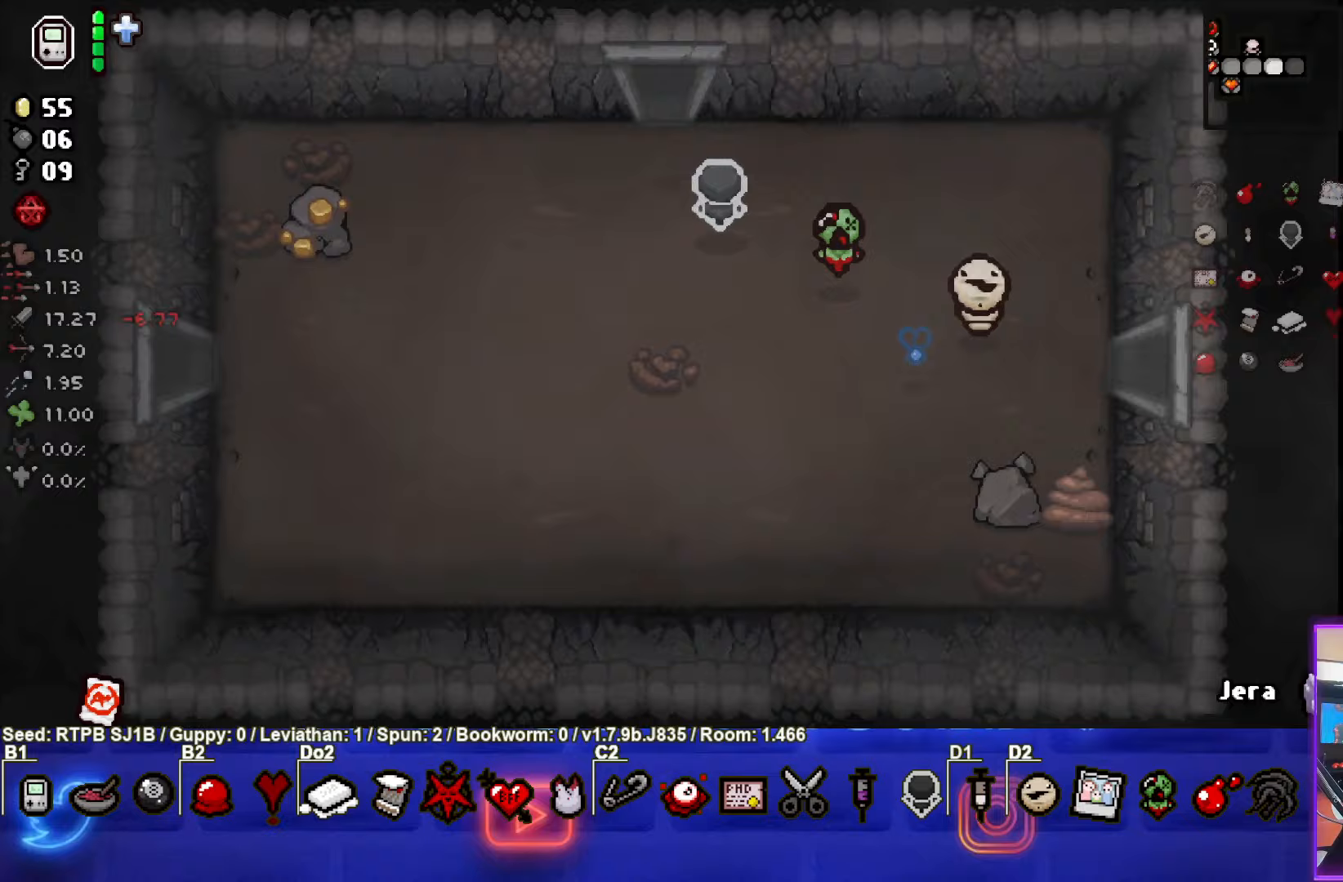
{"buttons": [], "left_stick": "center", "events": []}
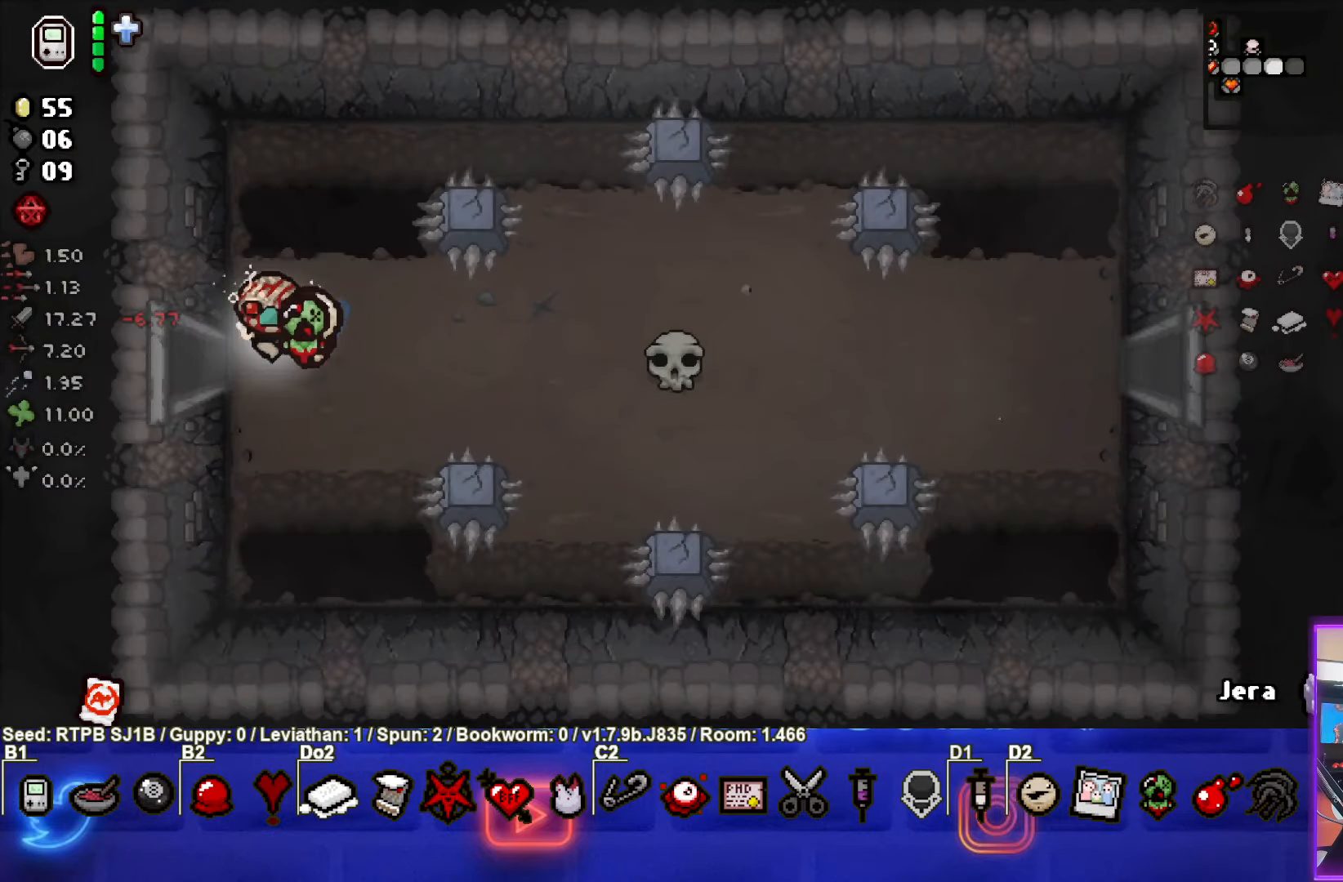
{"buttons": [], "left_stick": "left", "events": [[150, "left_stick", "left"]]}
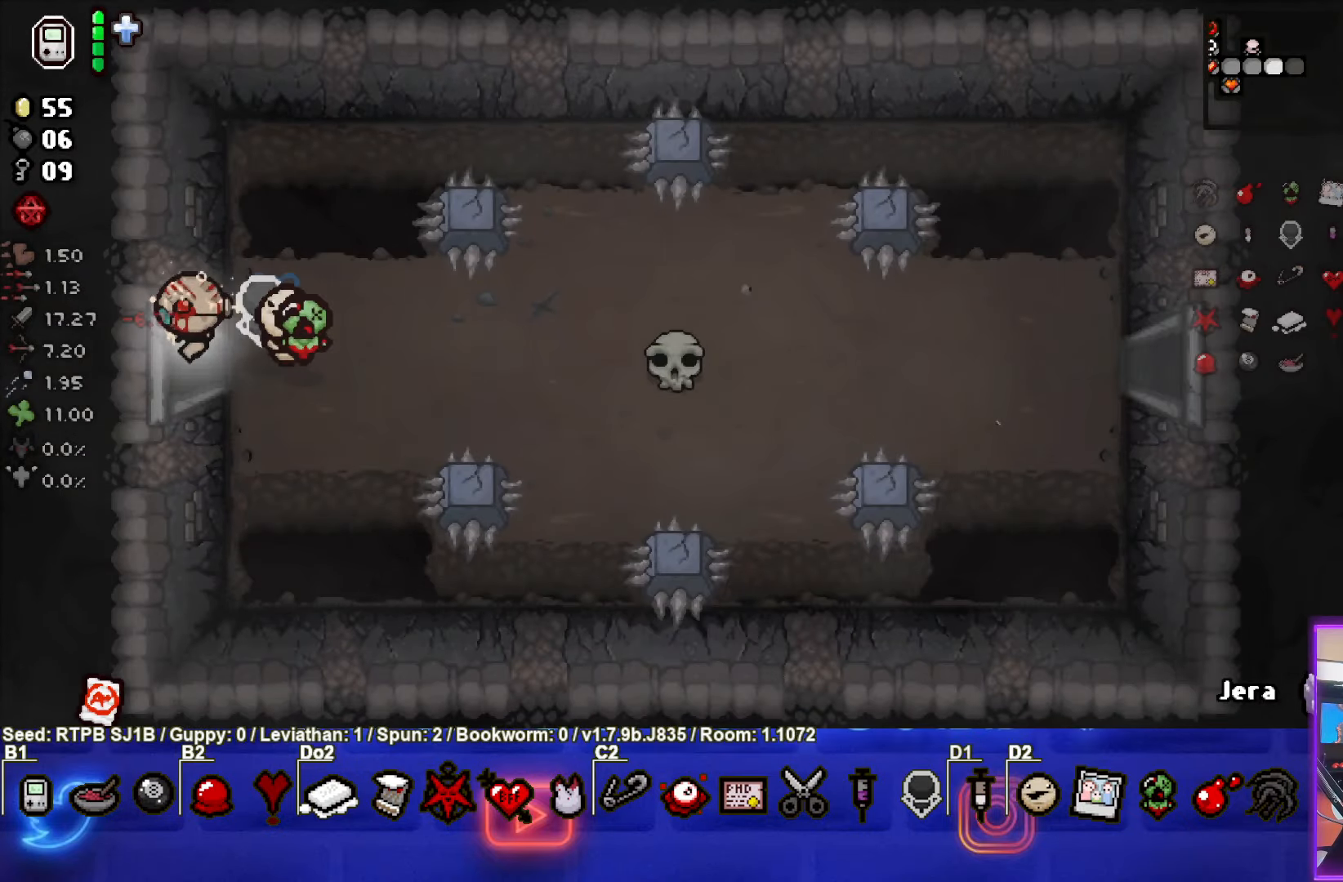
{"buttons": [], "left_stick": "left", "events": [[50, "left_stick", "center"], [233, "left_stick", "left"]]}
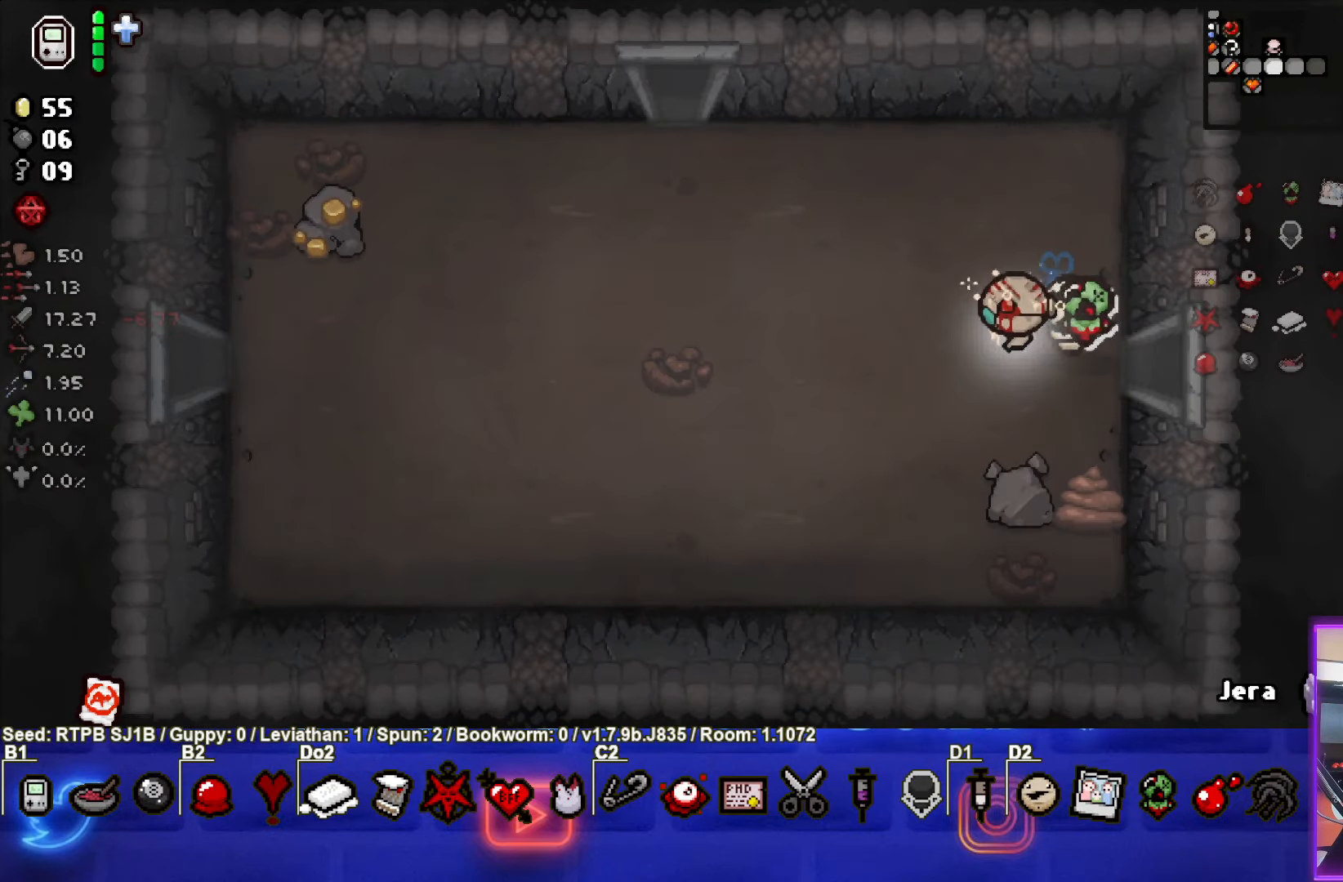
{"buttons": [], "left_stick": "left", "events": [[350, "left_stick", "center"], [433, "DPAD_UP", "down"], [467, "DPAD_UP", "up"], [500, "left_stick", "left"]]}
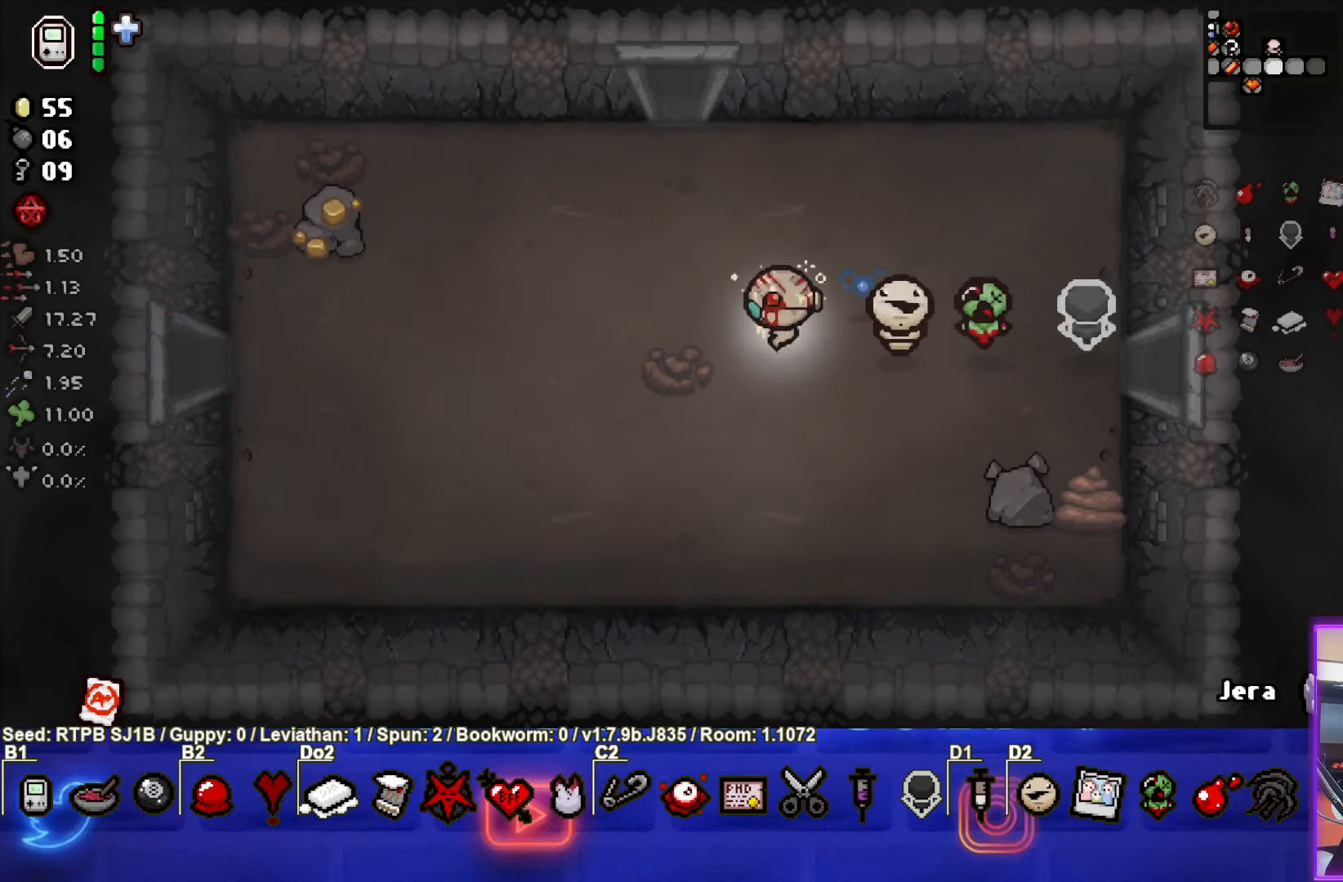
{"buttons": ["SELECT"], "left_stick": "left", "events": [[150, "SELECT", "down"]]}
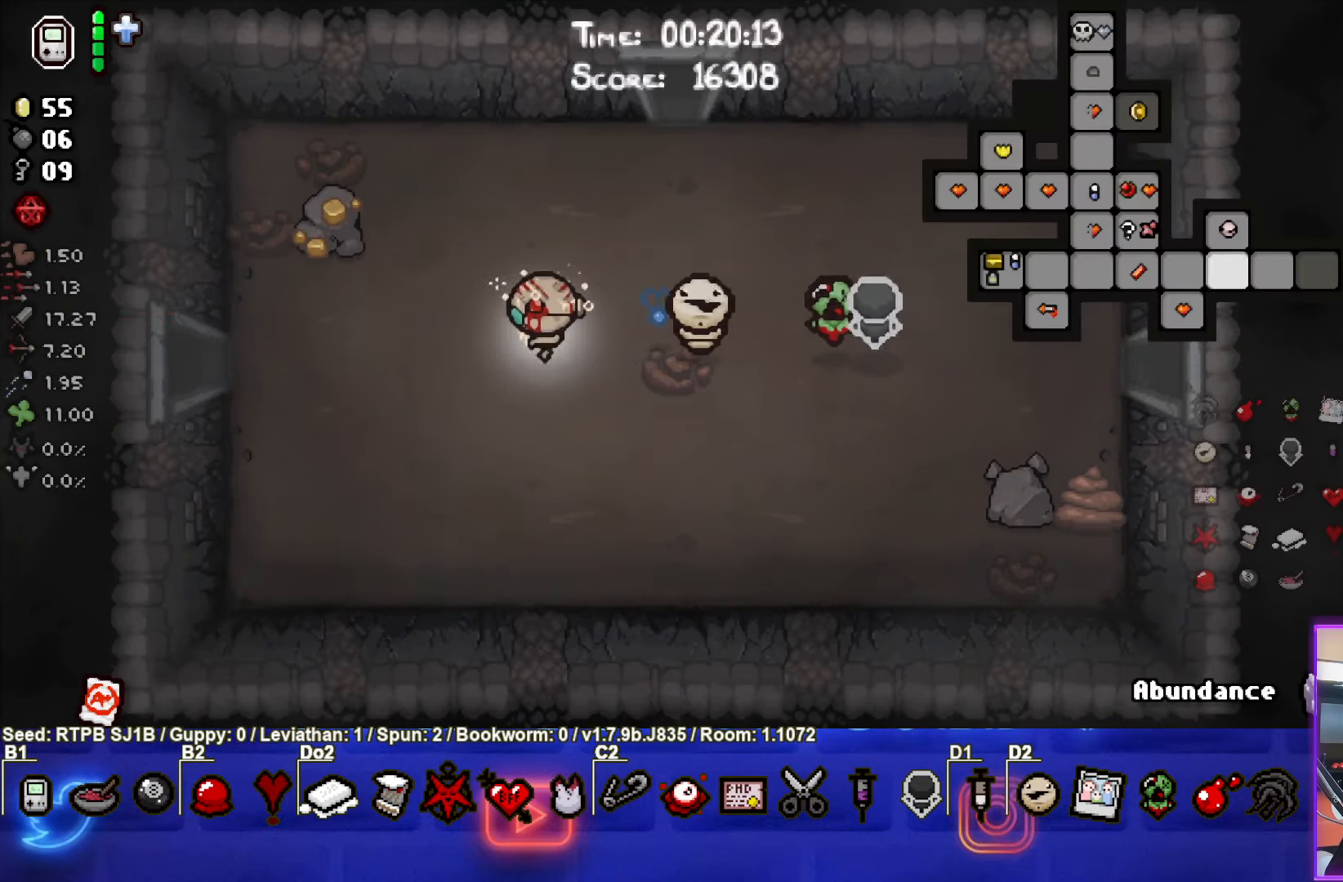
{"buttons": ["SELECT"], "left_stick": "left", "events": []}
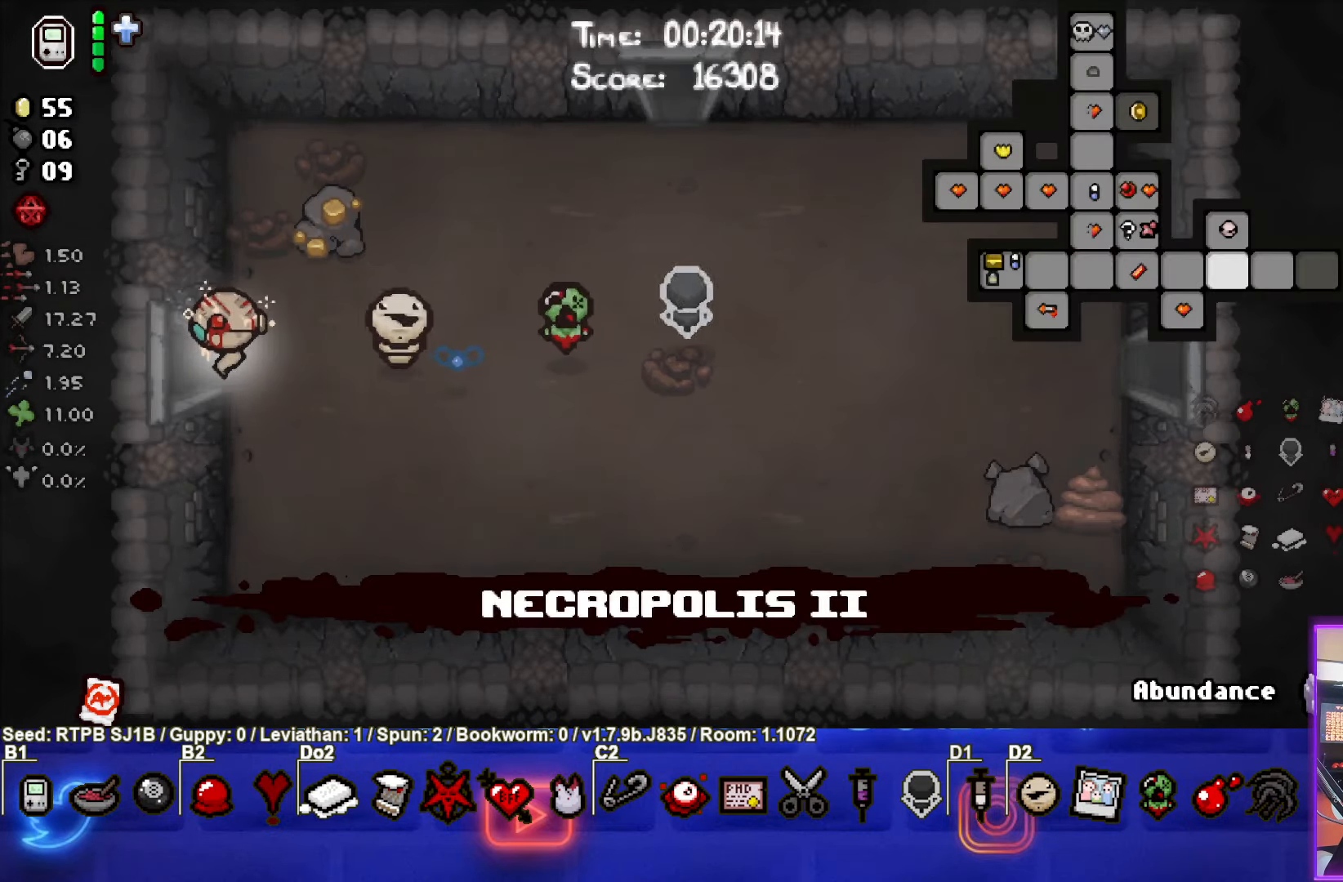
{"buttons": ["SELECT"], "left_stick": "center", "events": [[167, "left_stick", "center"]]}
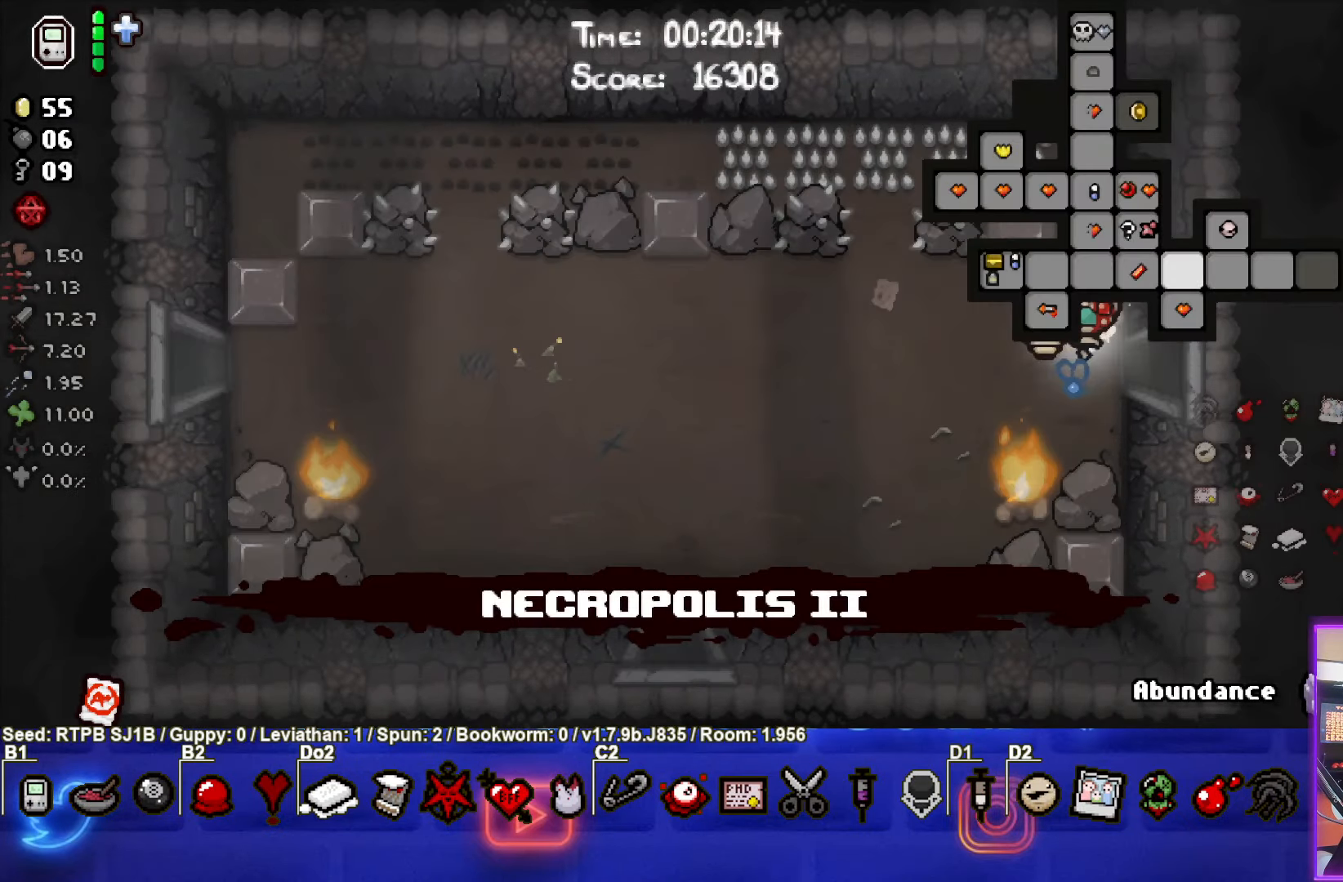
{"buttons": [], "left_stick": "left", "events": [[50, "SELECT", "up"], [417, "left_stick", "left"]]}
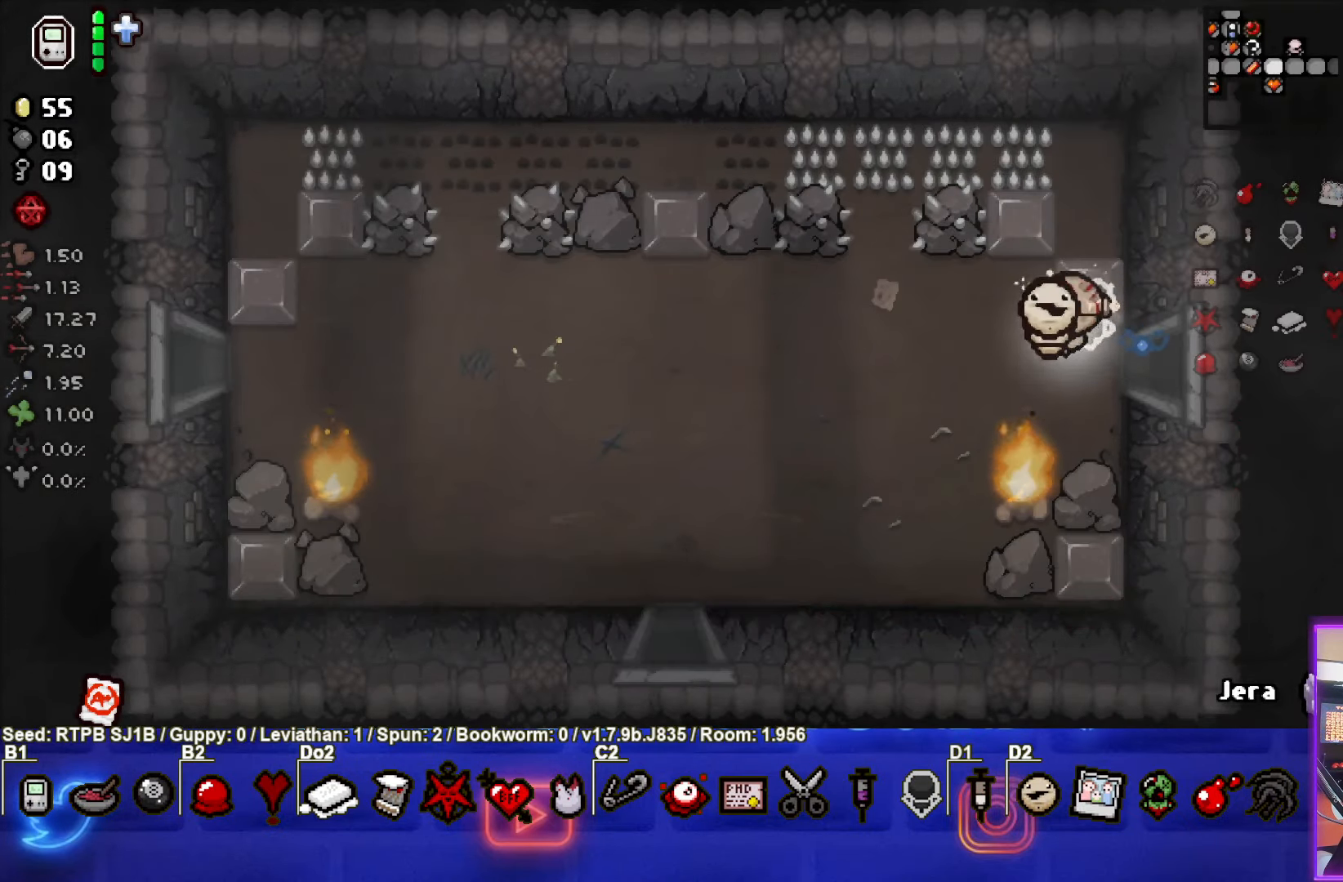
{"buttons": [], "left_stick": "left", "events": []}
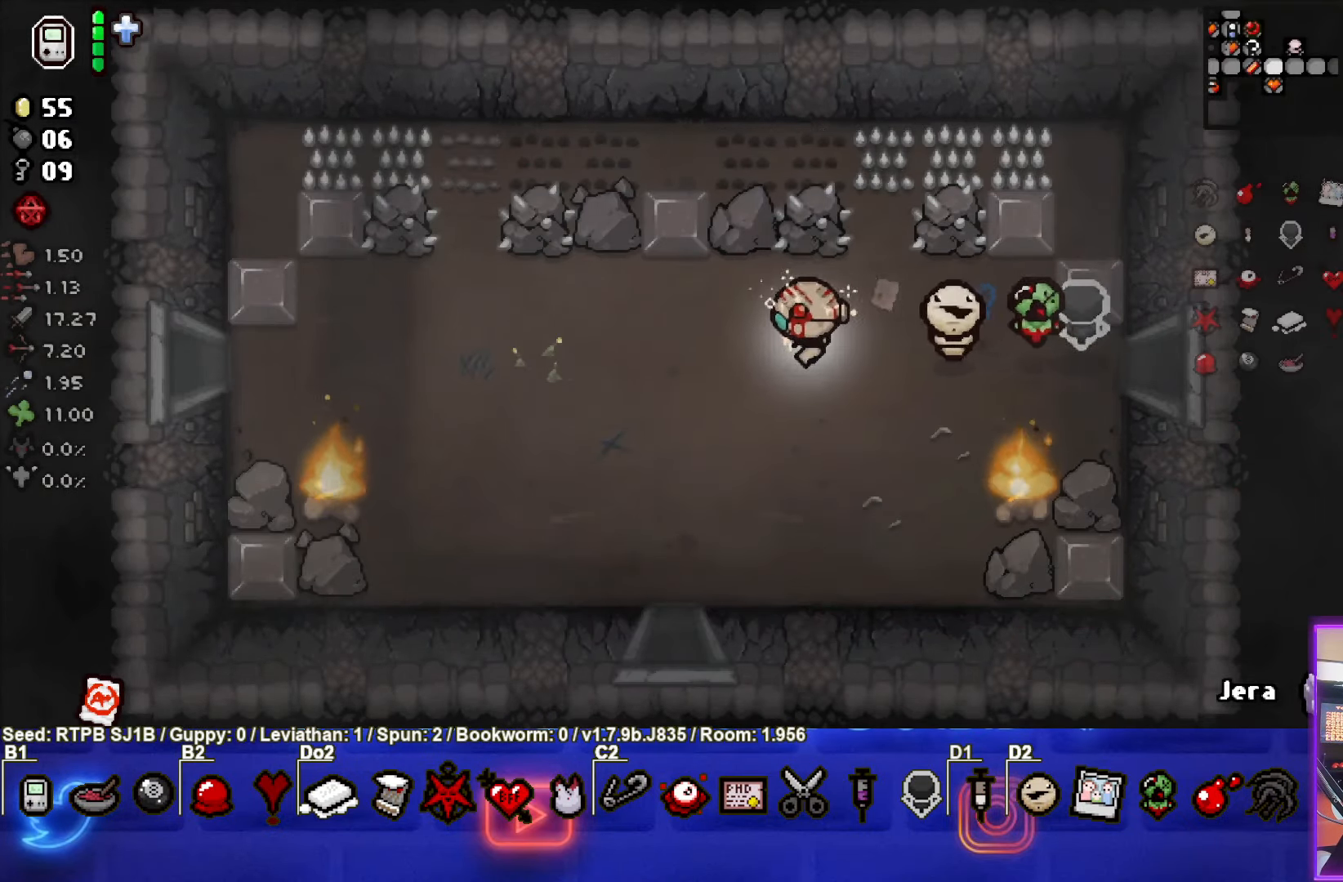
{"buttons": [], "left_stick": "left", "events": []}